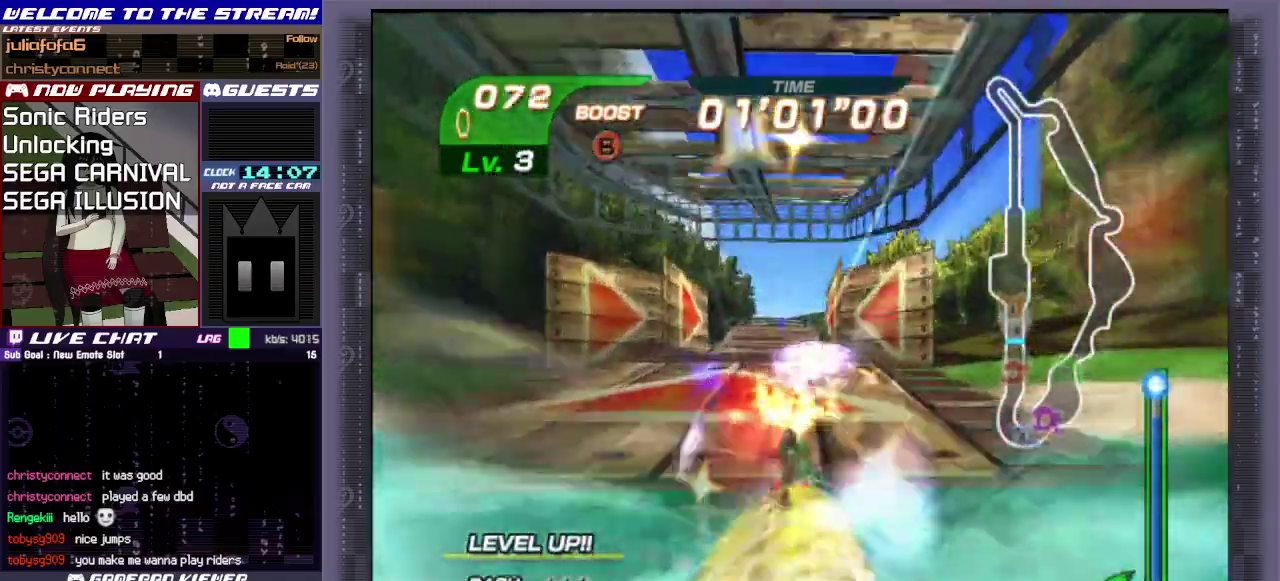
Gameplay with a controller (PlayStation layout); each line is a JSON object with the inputs held at the frame after it (dt_ms = milliseconds from this image to that frame). "events" lists button and stick changes between this image and that frame as [ms after this image, input, new state], when the widget could be followed in between. Not read: L3 R3 right_stick.
{"dt_ms": 500, "buttons": ["CROSS"], "left_stick": "up", "events": [[350, "left_stick", "up"]]}
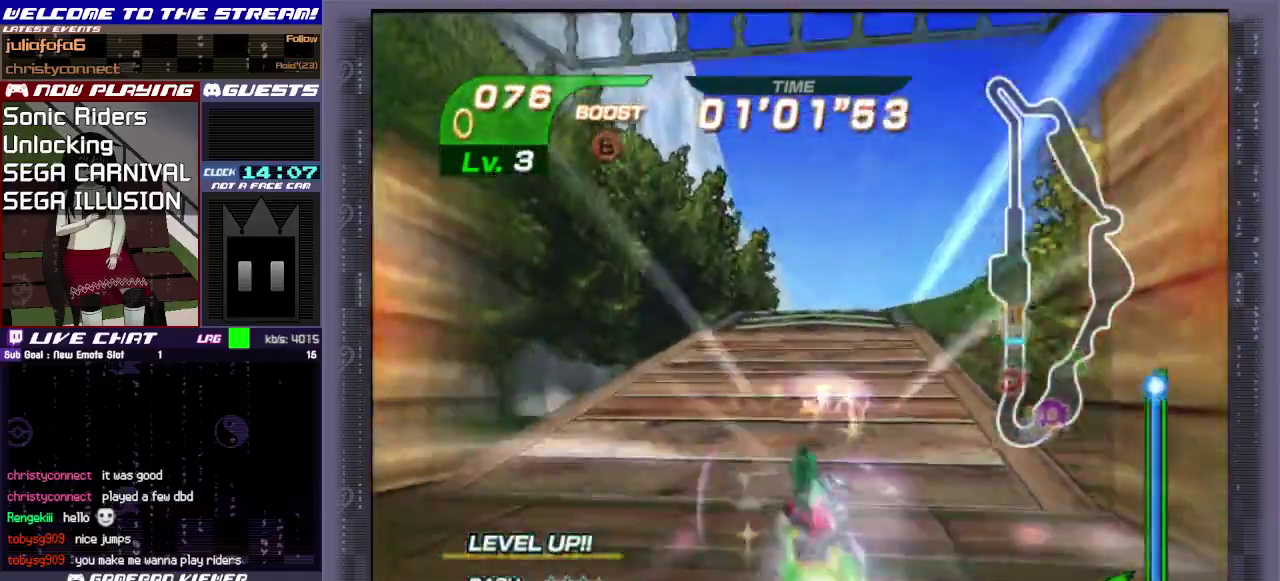
{"dt_ms": 500, "buttons": ["CIRCLE", "R1"], "left_stick": "up", "events": [[417, "R1", "down"], [433, "CIRCLE", "down"], [433, "CROSS", "up"]]}
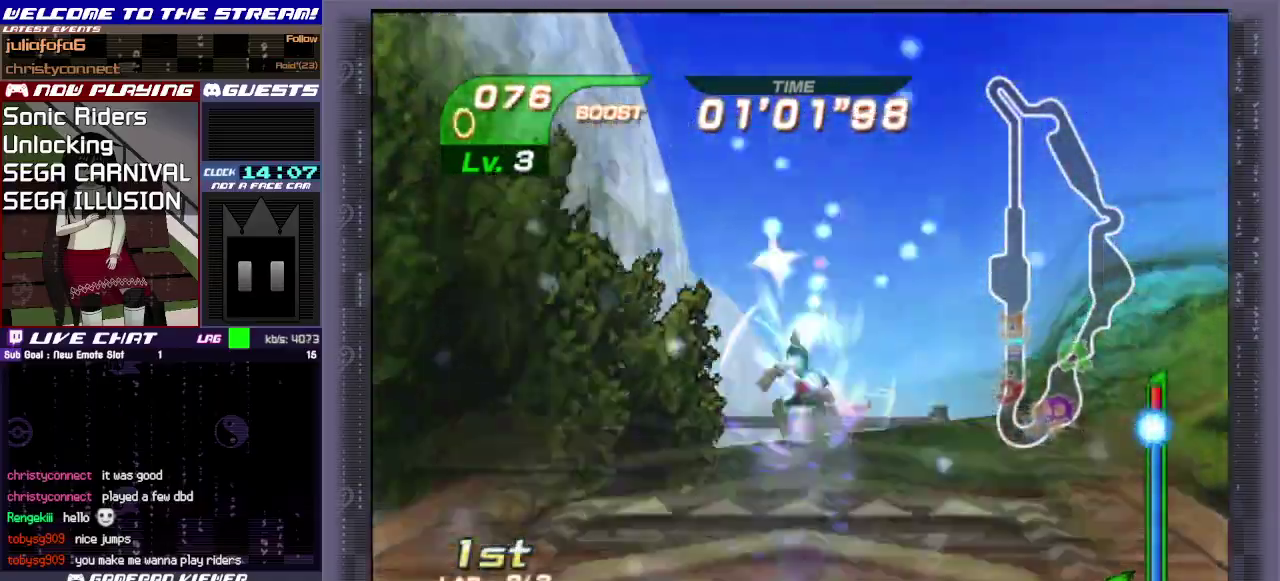
{"dt_ms": 300, "buttons": ["CIRCLE", "R1"], "left_stick": "up-right", "events": [[50, "CIRCLE", "up"], [117, "CIRCLE", "down"], [200, "CIRCLE", "up"], [283, "CIRCLE", "down"], [300, "left_stick", "up-right"]]}
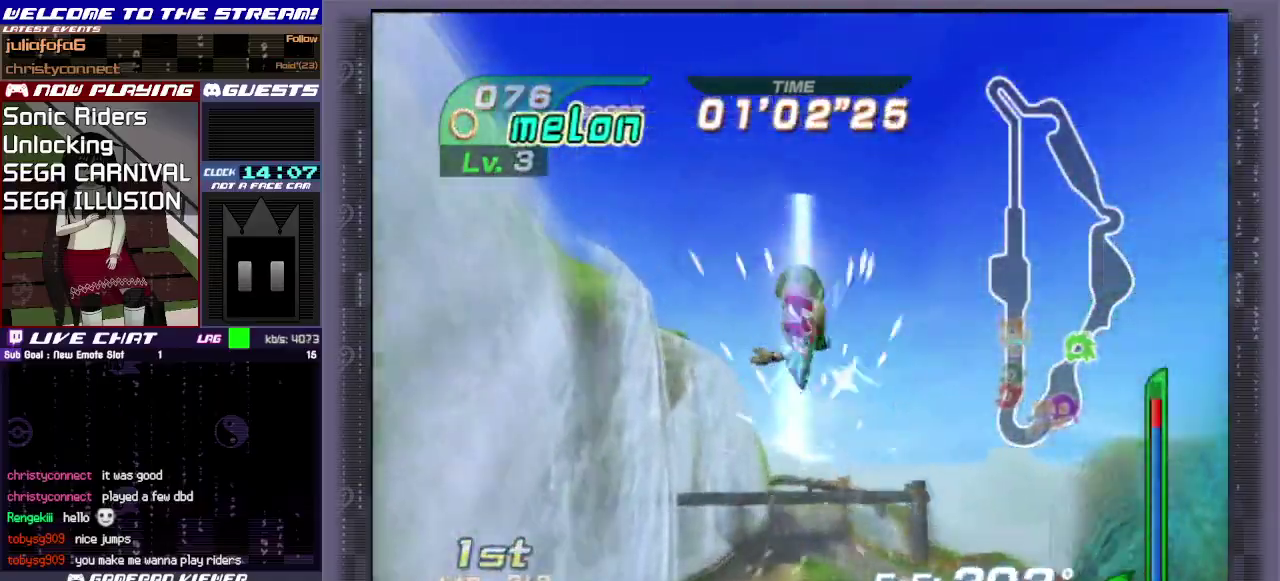
{"dt_ms": 400, "buttons": [], "left_stick": "left", "events": [[83, "CIRCLE", "up"], [150, "CIRCLE", "down"], [150, "R1", "up"], [150, "left_stick", "down-right"], [200, "CIRCLE", "up"], [200, "left_stick", "down"], [250, "left_stick", "down-left"], [350, "left_stick", "left"]]}
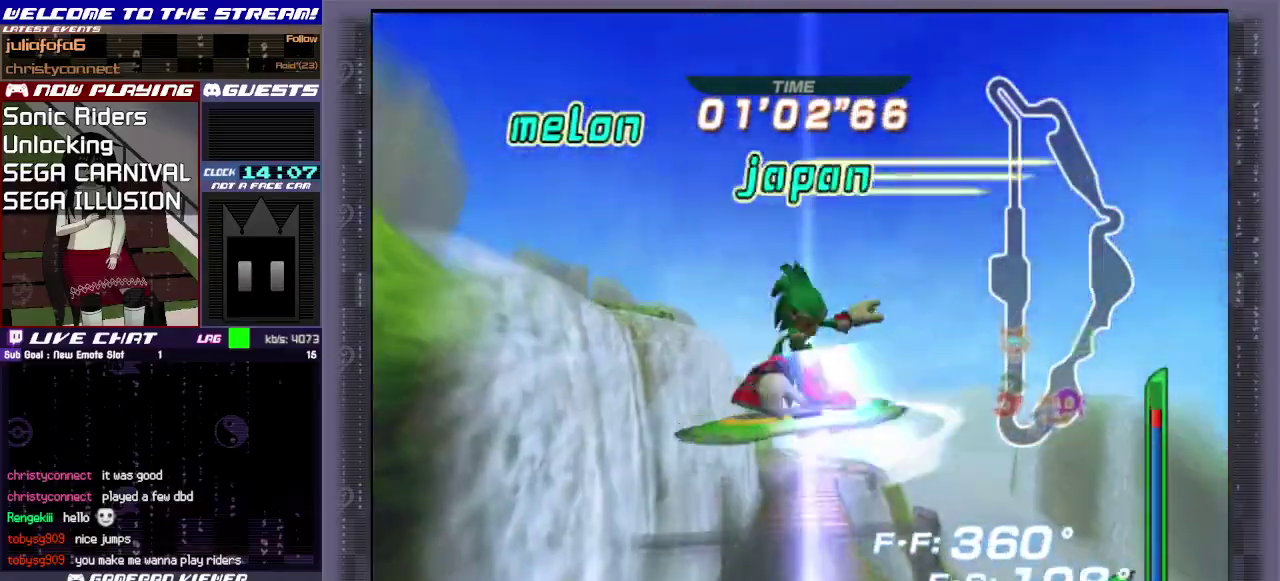
{"dt_ms": 500, "buttons": ["CIRCLE"], "left_stick": "up", "events": [[50, "CIRCLE", "down"], [50, "R1", "down"], [50, "left_stick", "up-left"], [150, "CIRCLE", "up"], [167, "left_stick", "up"], [200, "CIRCLE", "down"], [267, "CIRCLE", "up"], [267, "R1", "up"], [333, "CIRCLE", "down"], [383, "CIRCLE", "up"], [450, "CIRCLE", "down"]]}
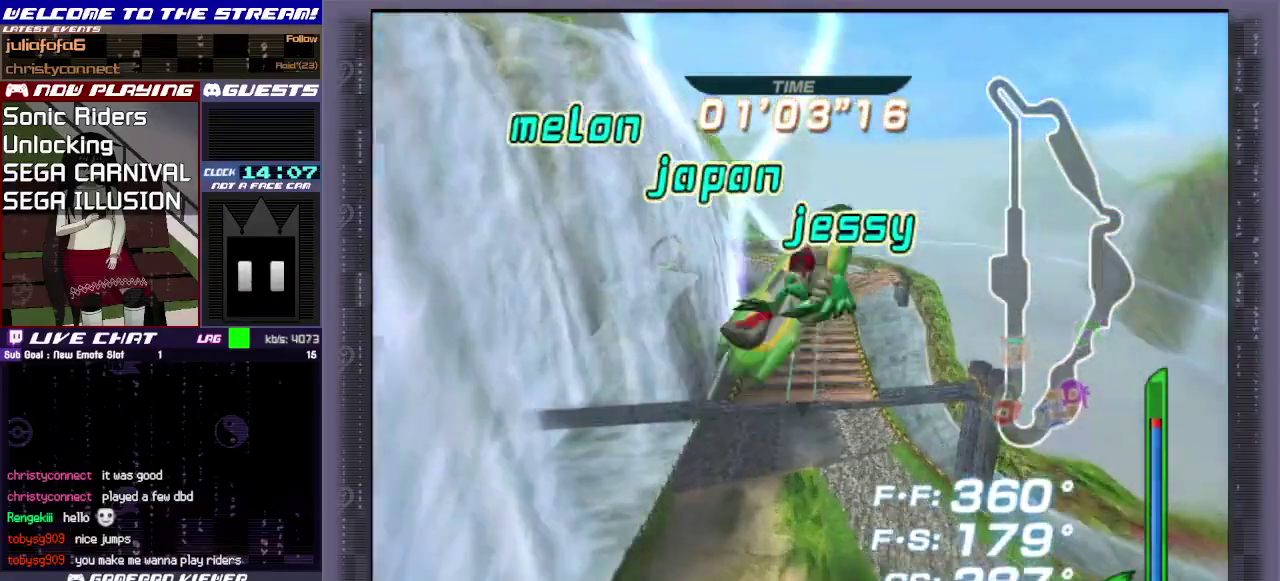
{"dt_ms": 300, "buttons": [], "left_stick": "up", "events": [[33, "CIRCLE", "up"], [67, "R1", "down"], [83, "CIRCLE", "down"], [167, "CIRCLE", "up"], [267, "R1", "up"]]}
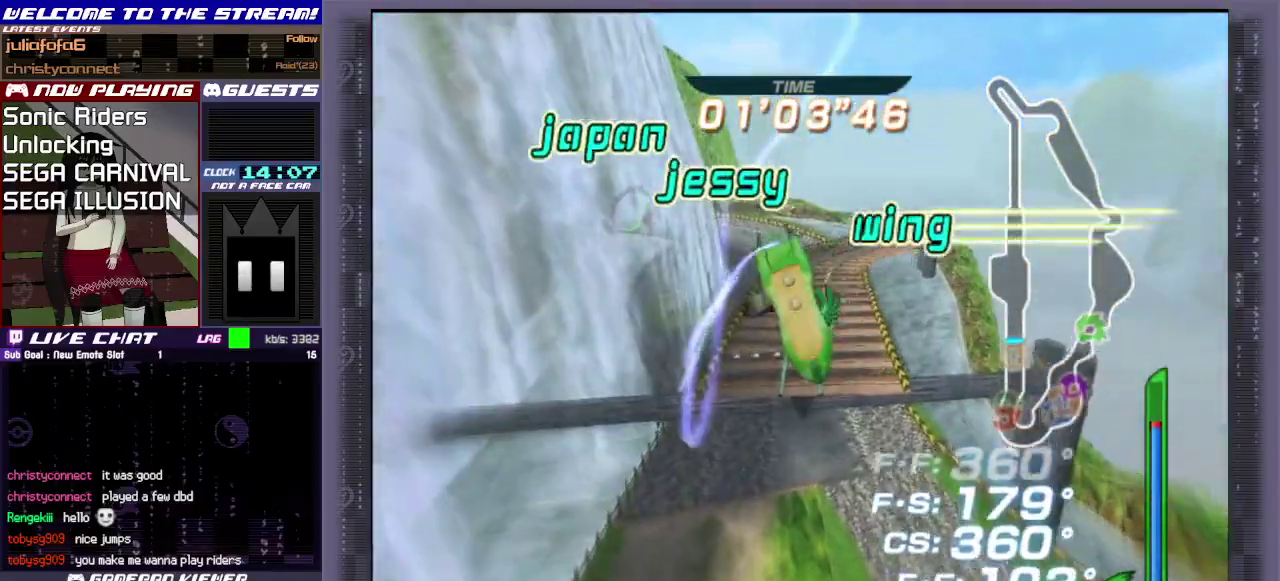
{"dt_ms": 300, "buttons": [], "left_stick": "center", "events": [[283, "left_stick", "center"]]}
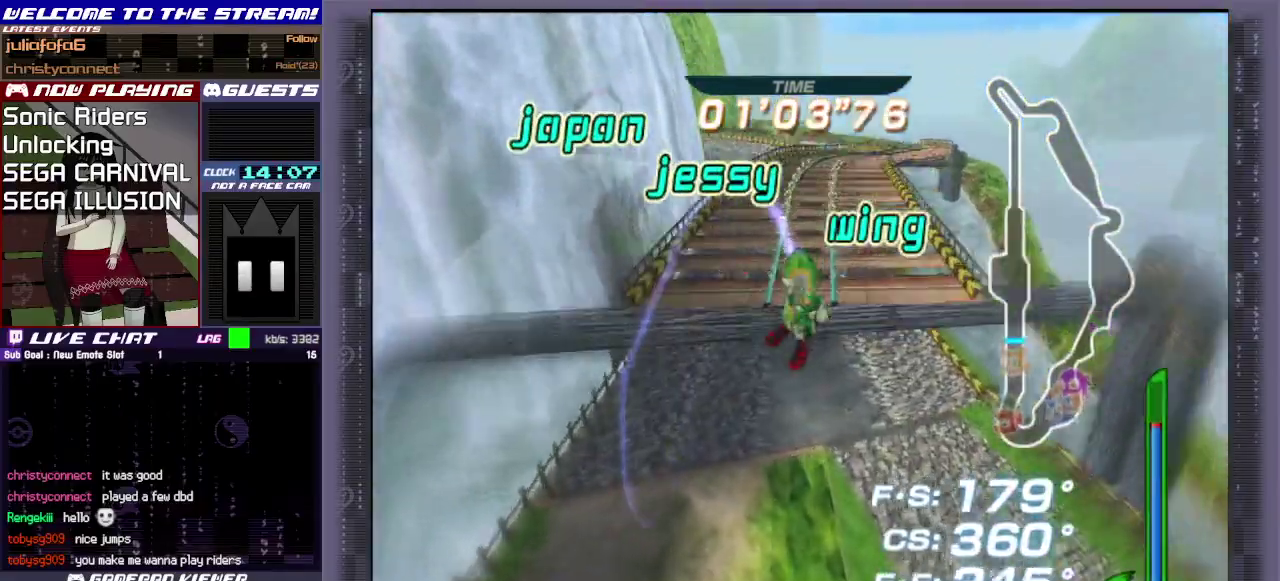
{"dt_ms": 900, "buttons": [], "left_stick": "up", "events": [[267, "CIRCLE", "down"], [550, "CIRCLE", "up"], [600, "CIRCLE", "down"], [683, "CIRCLE", "up"], [767, "CIRCLE", "down"], [767, "left_stick", "up"], [833, "CIRCLE", "up"]]}
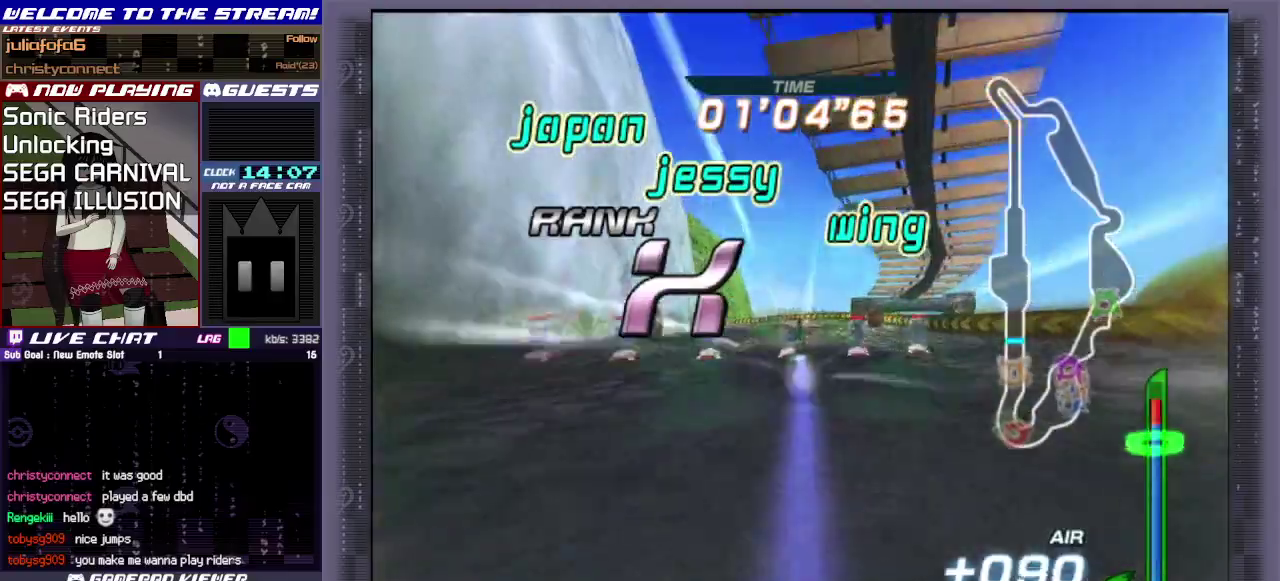
{"dt_ms": 500, "buttons": [], "left_stick": "up-left", "events": [[17, "CIRCLE", "down"], [150, "CIRCLE", "up"], [250, "CIRCLE", "down"], [467, "CIRCLE", "up"], [467, "left_stick", "up-left"]]}
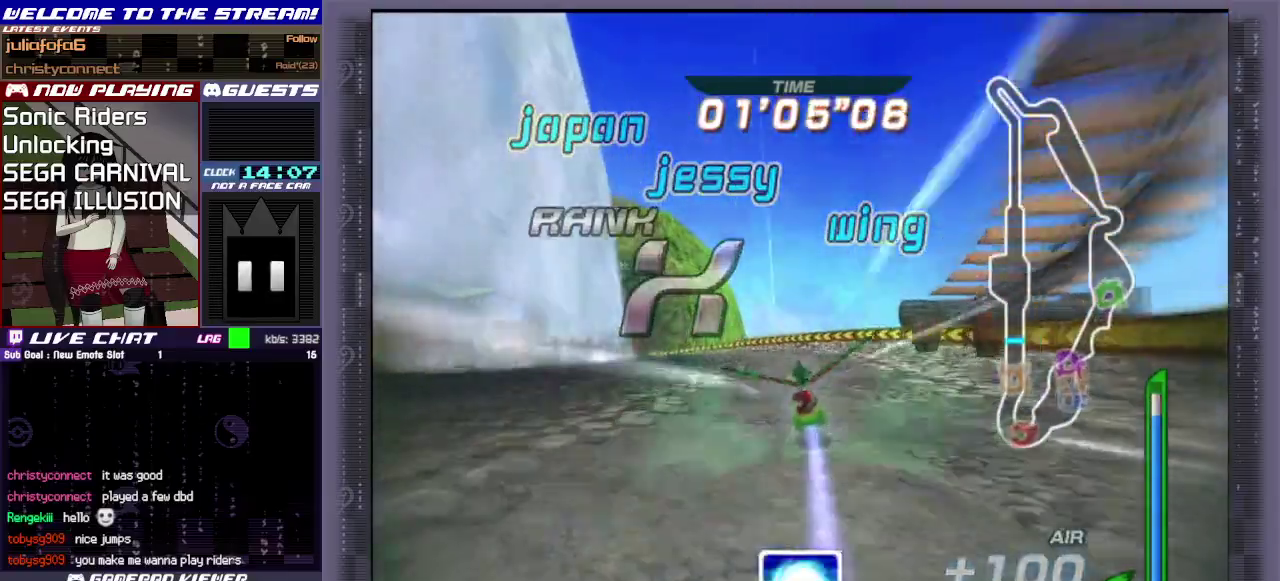
{"dt_ms": 300, "buttons": [], "left_stick": "up-left", "events": []}
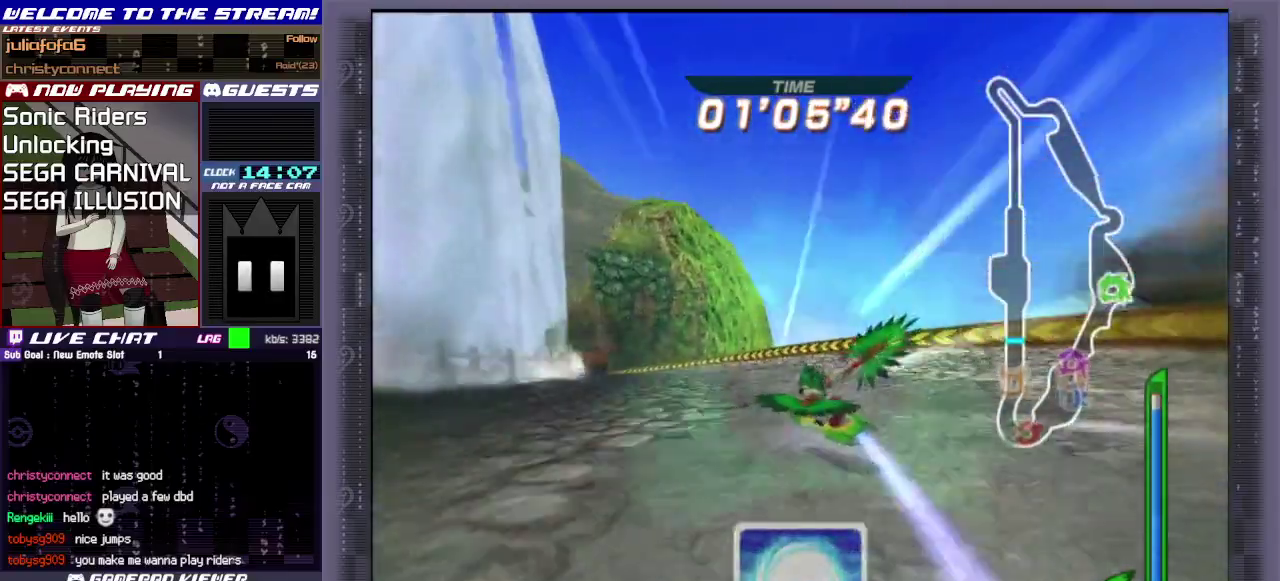
{"dt_ms": 500, "buttons": ["R1"], "left_stick": "up-left", "events": [[200, "R1", "down"], [333, "R1", "up"], [417, "R1", "down"]]}
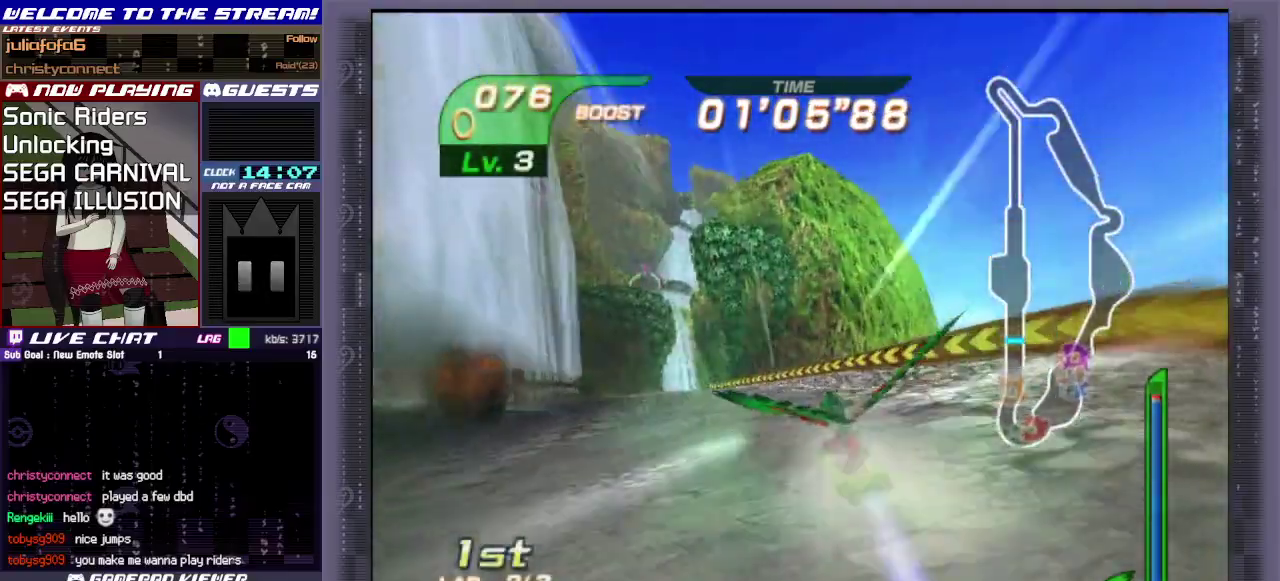
{"dt_ms": 500, "buttons": [], "left_stick": "up", "events": [[17, "R1", "up"], [417, "left_stick", "up"]]}
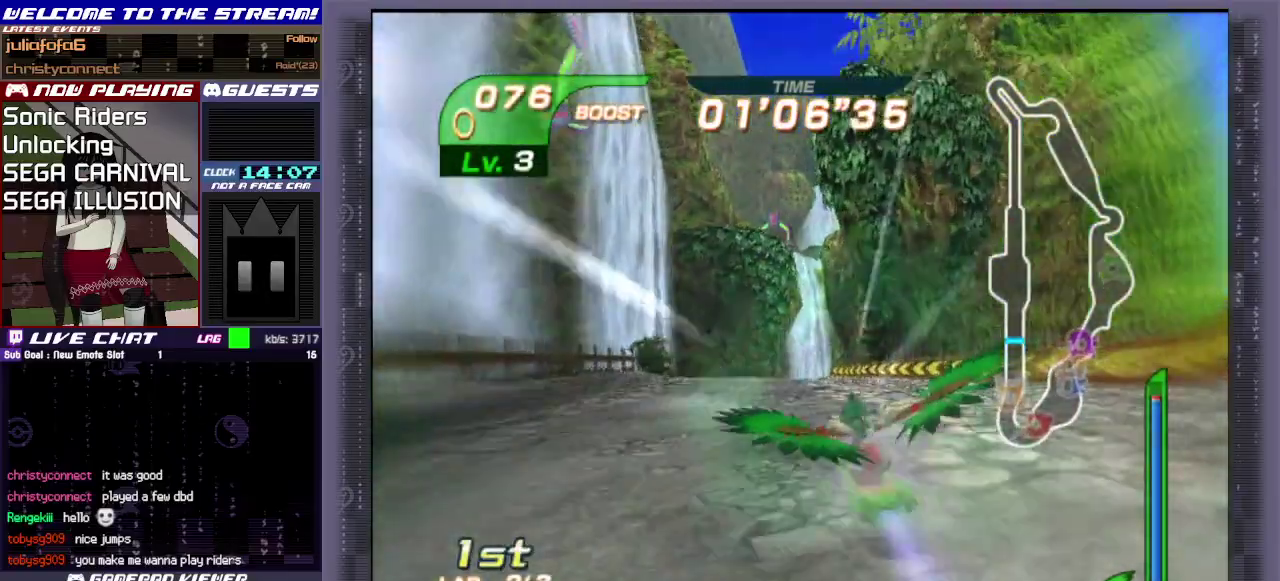
{"dt_ms": 300, "buttons": [], "left_stick": "up-left", "events": [[67, "CIRCLE", "down"], [117, "CIRCLE", "up"], [150, "left_stick", "up-left"], [183, "CIRCLE", "down"], [300, "CIRCLE", "up"]]}
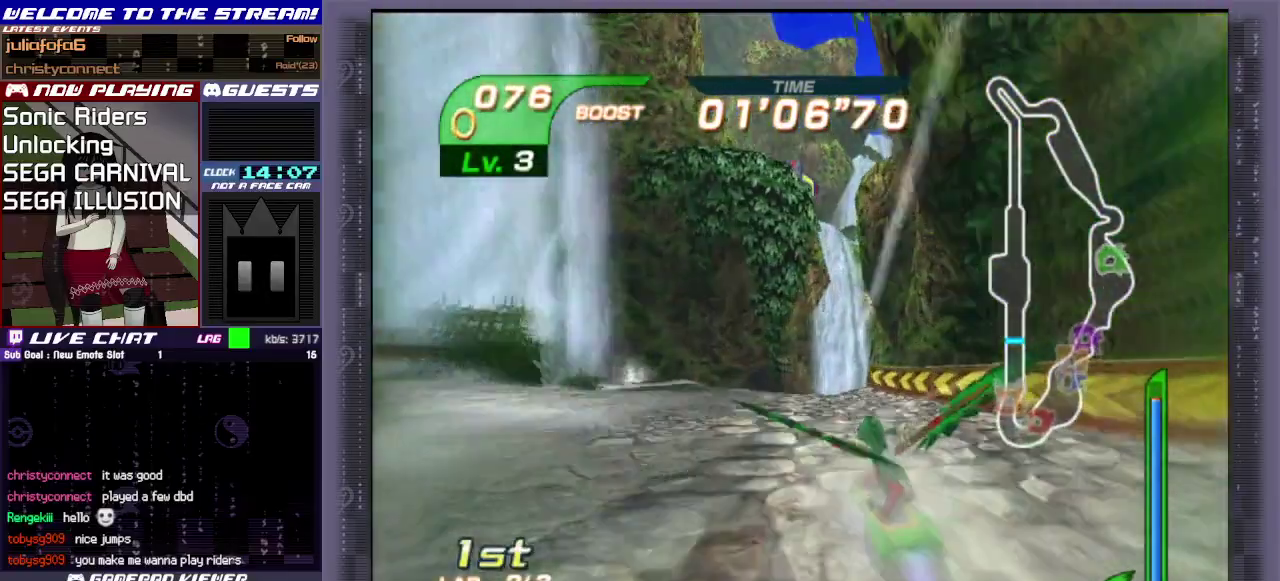
{"dt_ms": 500, "buttons": [], "left_stick": "up-right", "events": [[83, "CIRCLE", "down"], [183, "CIRCLE", "up"], [300, "left_stick", "up"], [400, "CIRCLE", "down"], [467, "CIRCLE", "up"], [483, "left_stick", "up-right"]]}
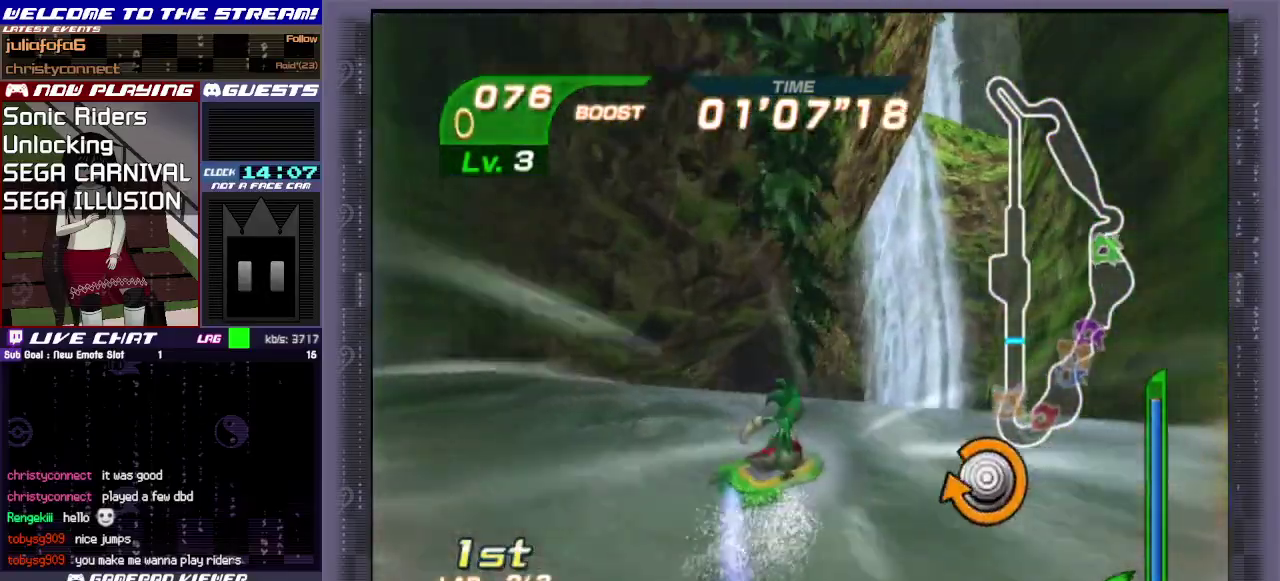
{"dt_ms": 500, "buttons": [], "left_stick": "up", "events": [[167, "left_stick", "down"], [233, "left_stick", "down-left"], [300, "left_stick", "left"], [400, "left_stick", "up-left"], [450, "left_stick", "up"]]}
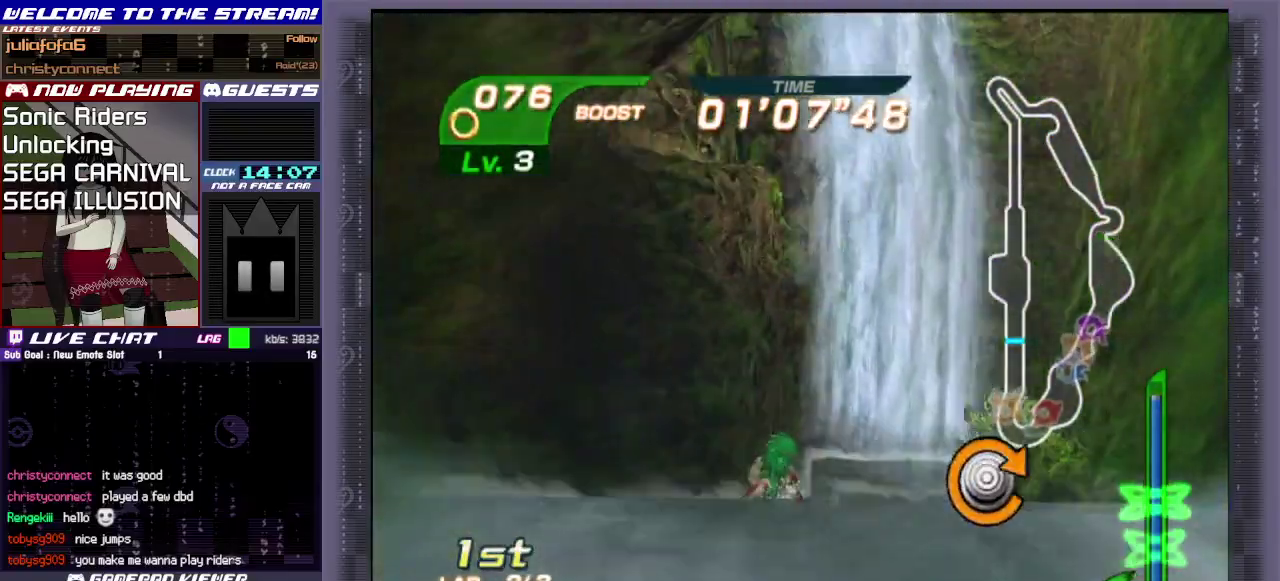
{"dt_ms": 400, "buttons": [], "left_stick": "down-left", "events": [[17, "left_stick", "right"], [100, "left_stick", "down-left"], [150, "left_stick", "up-left"], [200, "left_stick", "up-right"], [283, "left_stick", "down-right"], [383, "left_stick", "down-left"]]}
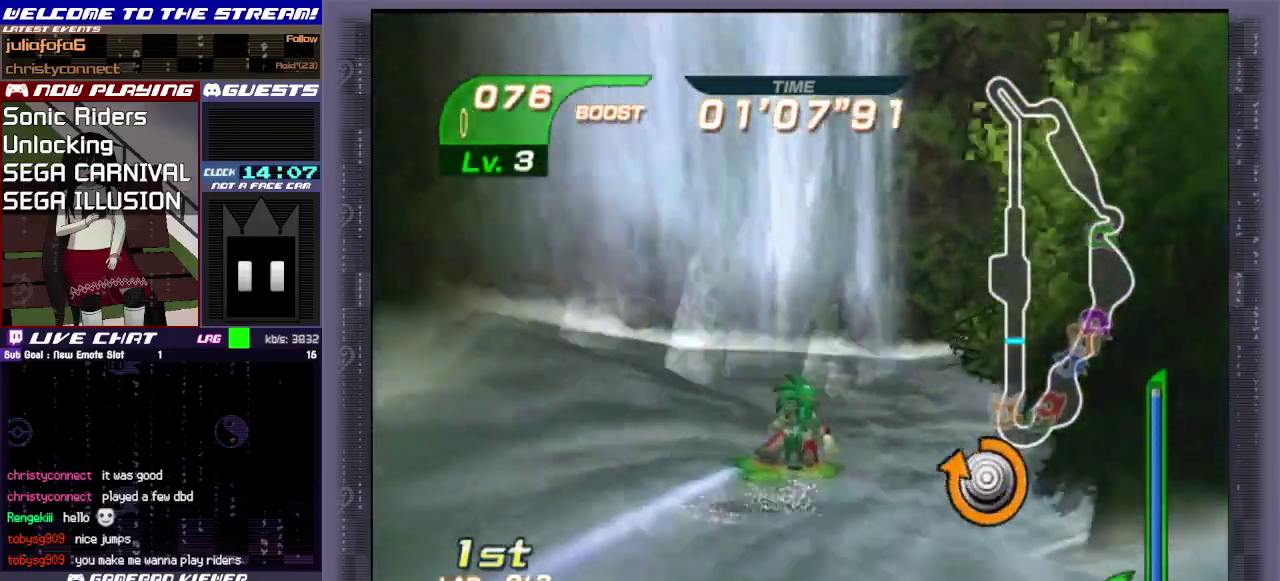
{"dt_ms": 400, "buttons": [], "left_stick": "up", "events": [[67, "left_stick", "up-left"], [133, "left_stick", "up-right"], [267, "left_stick", "down-left"], [350, "left_stick", "up"]]}
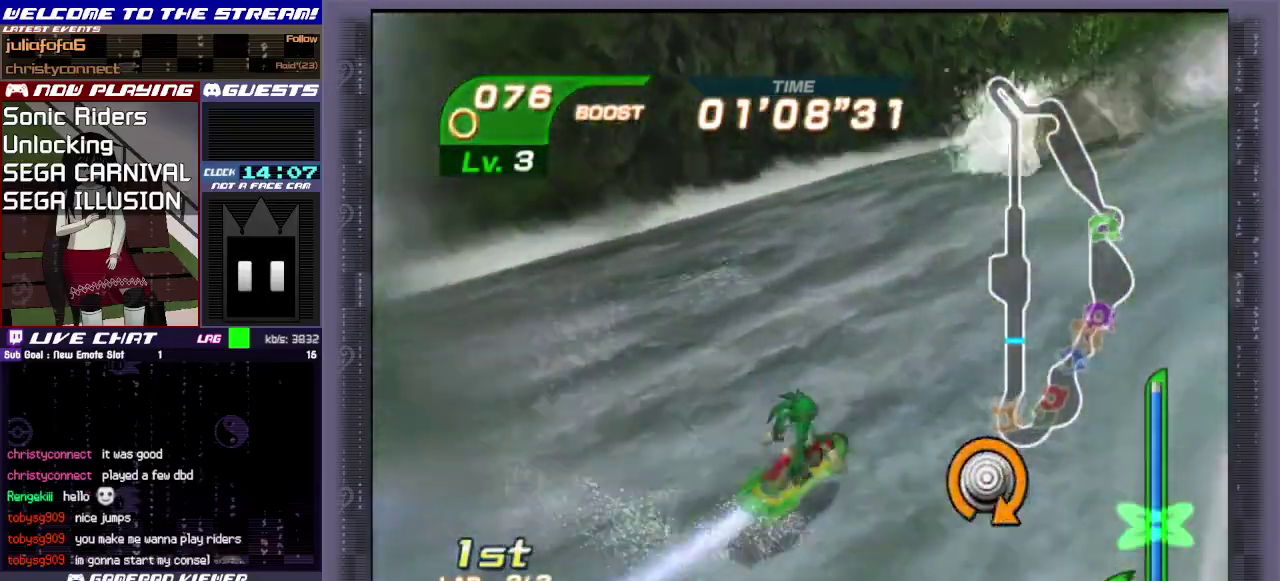
{"dt_ms": 400, "buttons": [], "left_stick": "down-right", "events": [[67, "left_stick", "down-right"], [150, "left_stick", "down-left"], [283, "left_stick", "left"], [333, "left_stick", "right"], [400, "left_stick", "down-right"]]}
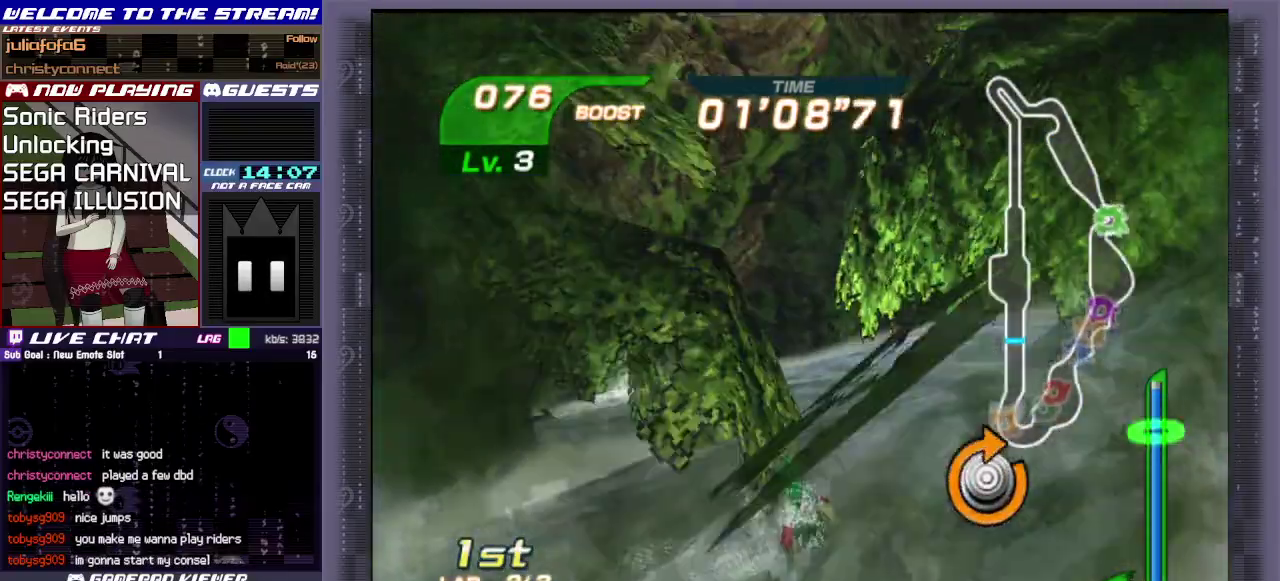
{"dt_ms": 400, "buttons": [], "left_stick": "right", "events": [[83, "left_stick", "down-left"], [267, "left_stick", "up-right"], [333, "left_stick", "right"]]}
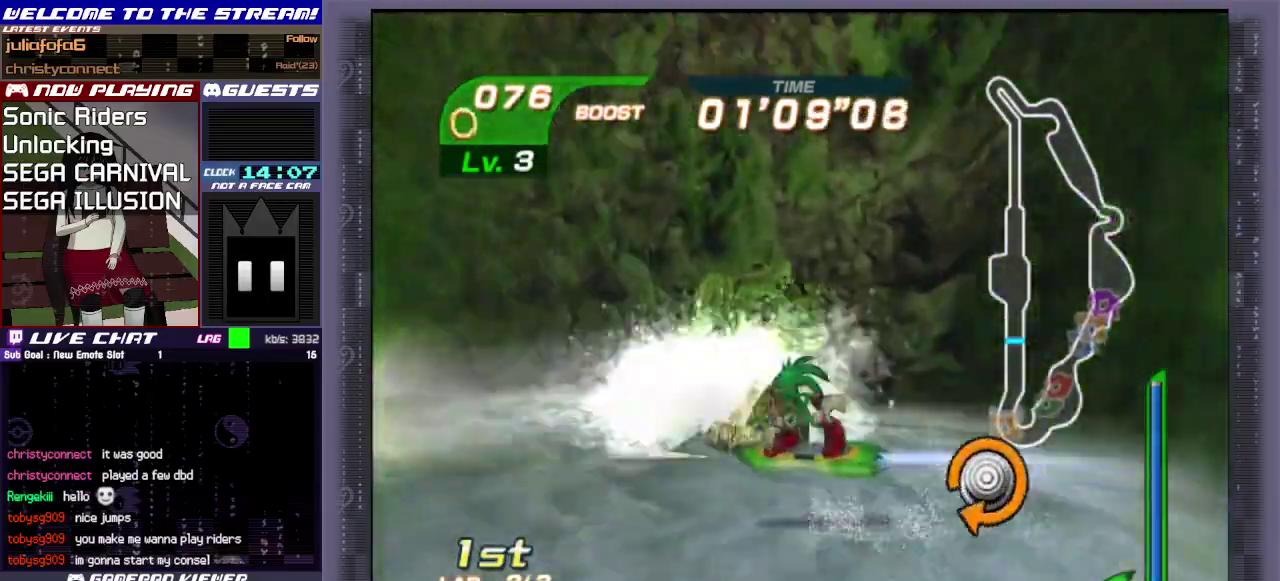
{"dt_ms": 400, "buttons": [], "left_stick": "up", "events": [[33, "left_stick", "left"], [100, "left_stick", "up"], [183, "left_stick", "down-right"], [300, "left_stick", "left"], [383, "left_stick", "up"]]}
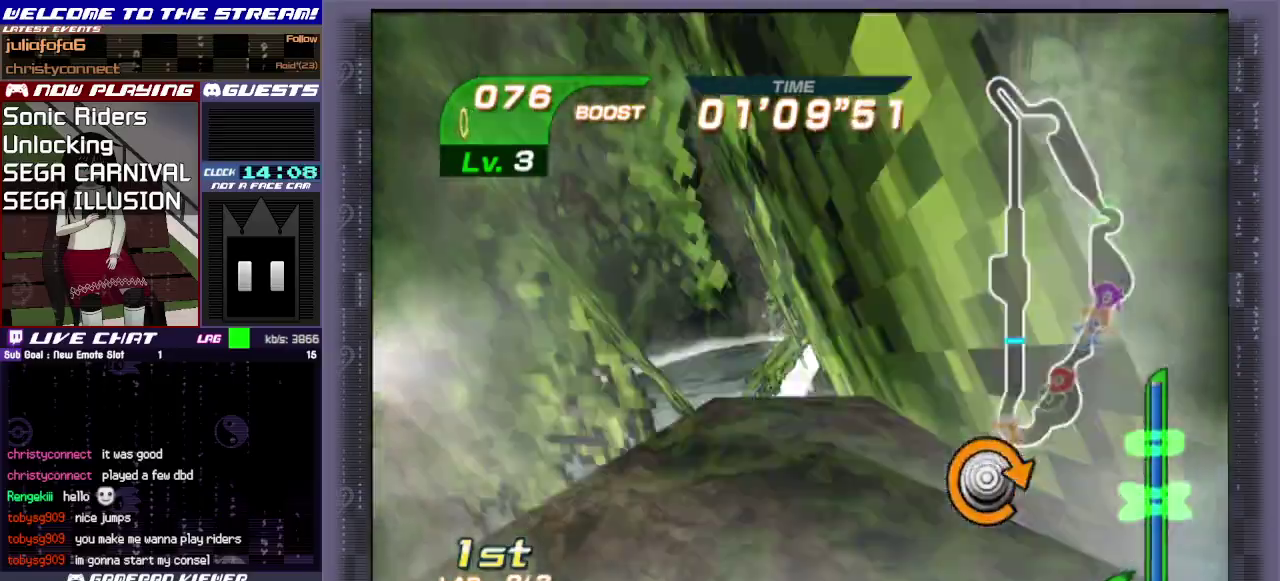
{"dt_ms": 400, "buttons": [], "left_stick": "down", "events": [[50, "left_stick", "down-right"], [117, "left_stick", "down-left"], [183, "left_stick", "left"], [300, "left_stick", "up"], [383, "left_stick", "down"]]}
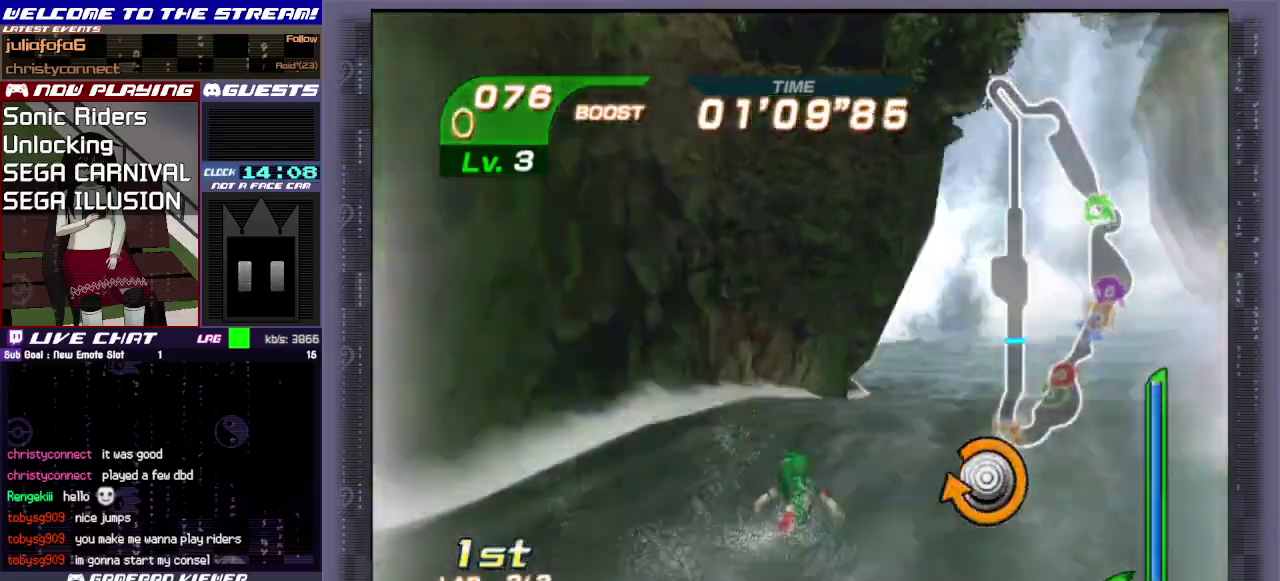
{"dt_ms": 500, "buttons": [], "left_stick": "right", "events": [[83, "left_stick", "down-left"], [267, "left_stick", "up-left"], [317, "left_stick", "up"], [450, "left_stick", "right"]]}
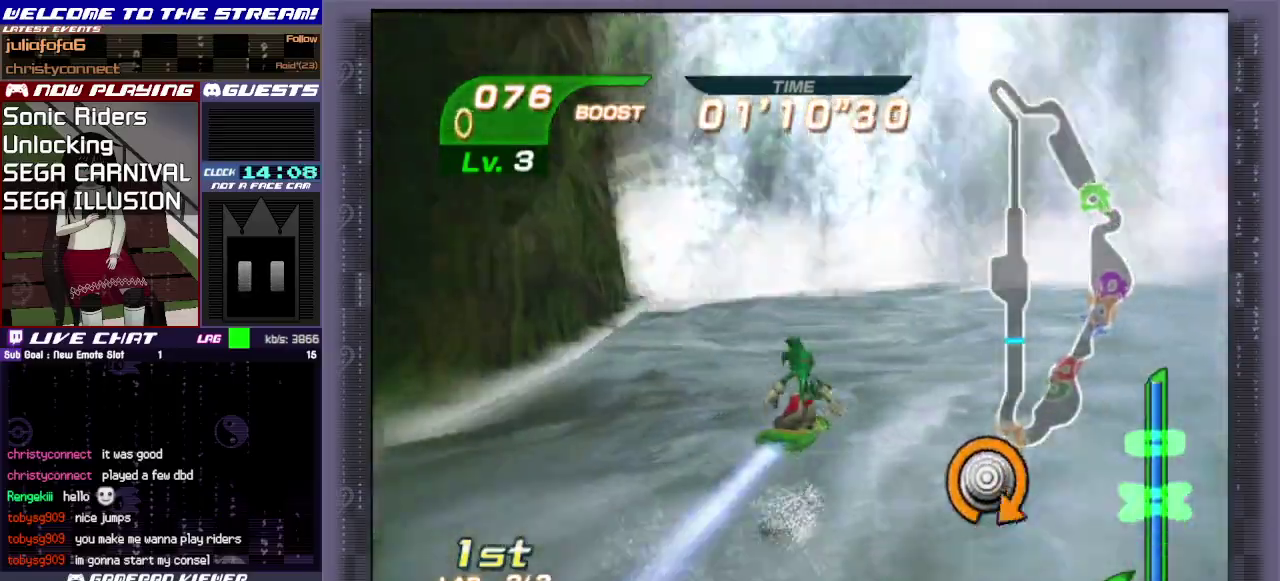
{"dt_ms": 400, "buttons": [], "left_stick": "down-left", "events": [[83, "left_stick", "down-left"]]}
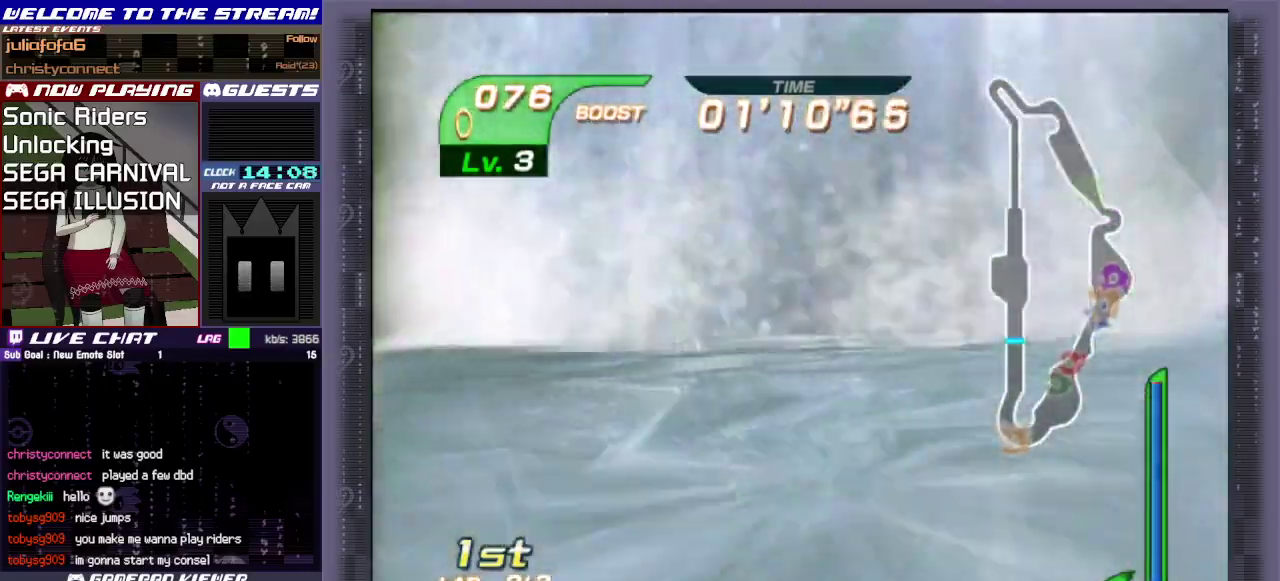
{"dt_ms": 400, "buttons": [], "left_stick": "left", "events": [[50, "left_stick", "left"], [250, "left_stick", "down-left"], [350, "left_stick", "left"]]}
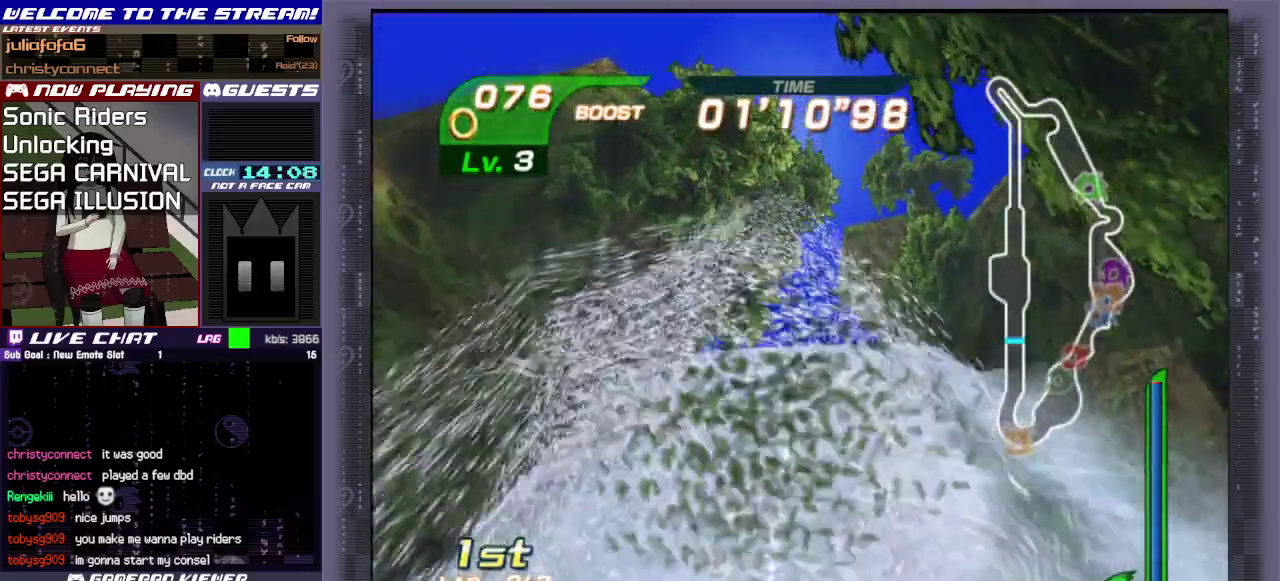
{"dt_ms": 500, "buttons": [], "left_stick": "right", "events": [[83, "left_stick", "right"]]}
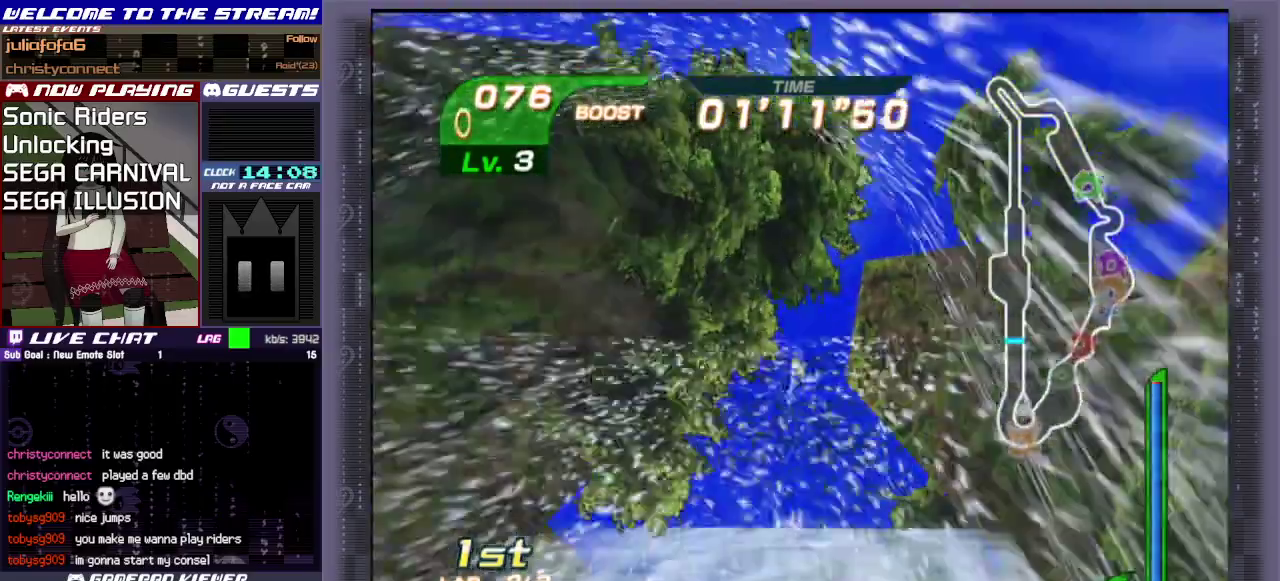
{"dt_ms": 500, "buttons": [], "left_stick": "center", "events": [[83, "left_stick", "center"]]}
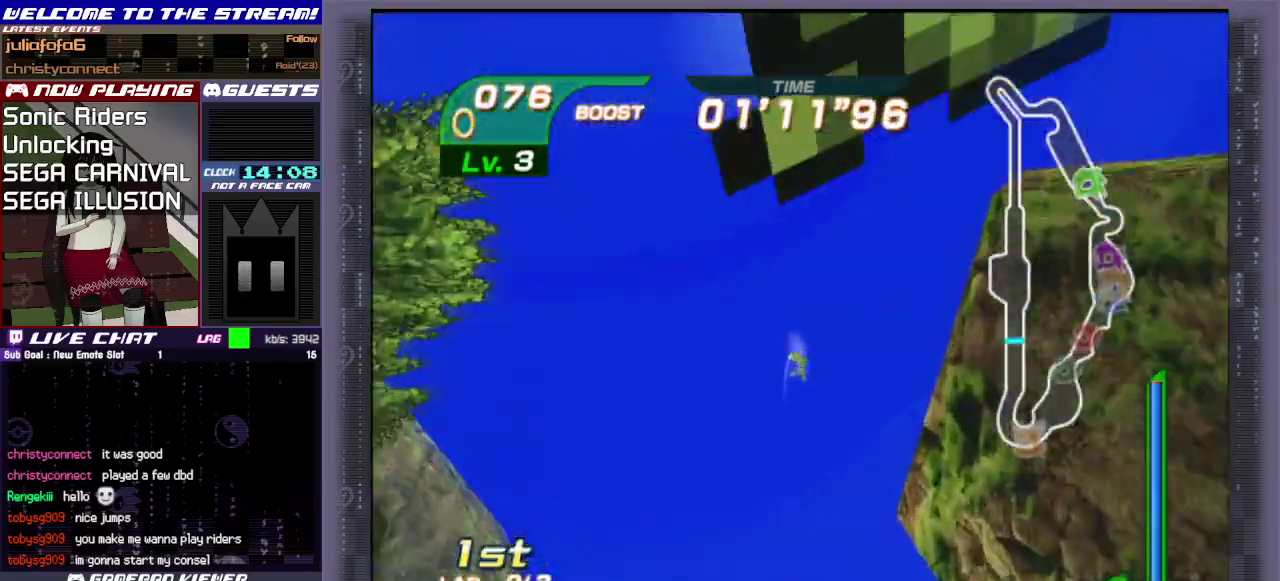
{"dt_ms": 500, "buttons": [], "left_stick": "right", "events": [[133, "left_stick", "right"]]}